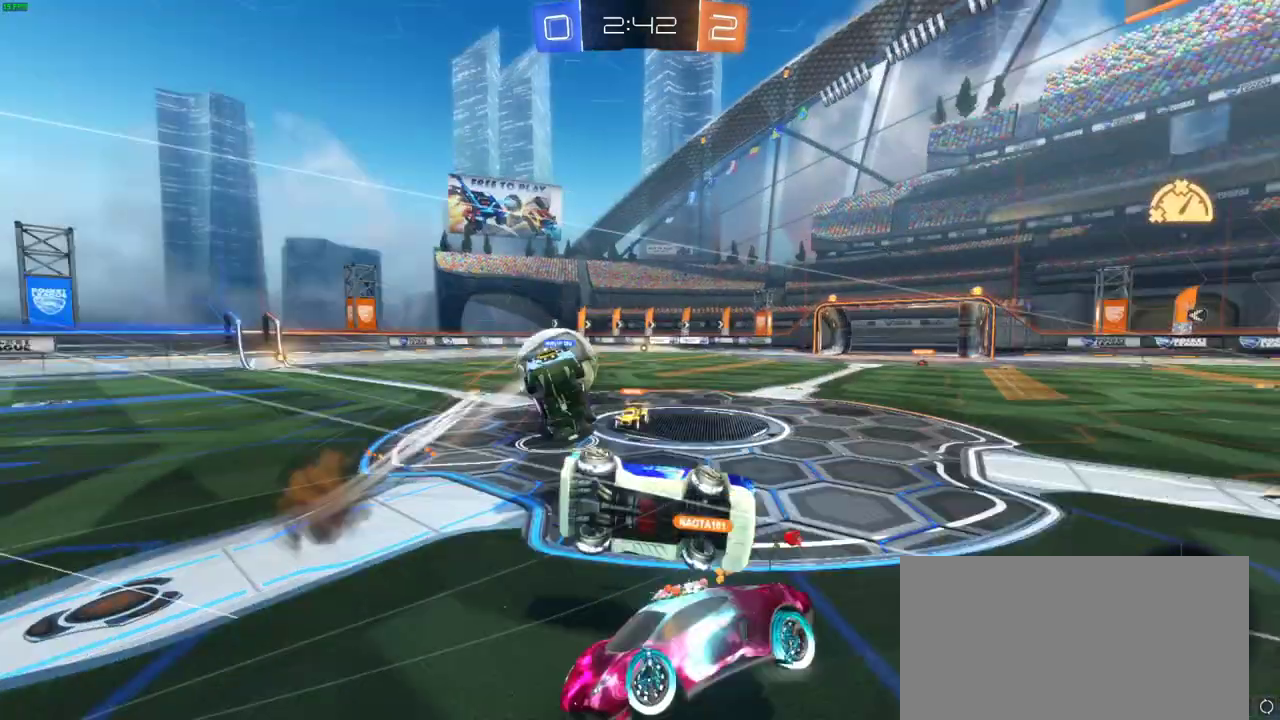
Gameplay with a controller (PlayStation layout); each line is a JSON object with the inputs held at the frame after it. "events" lists button and stick changes between this image and that frame as [ms after this image, input, new state], when the widget could be followed in between. Not read: L1 SELECT.
{"buttons": ["R2"], "left_stick": "left", "right_stick": "center", "events": [[250, "left_stick", "center"], [433, "left_stick", "left"]]}
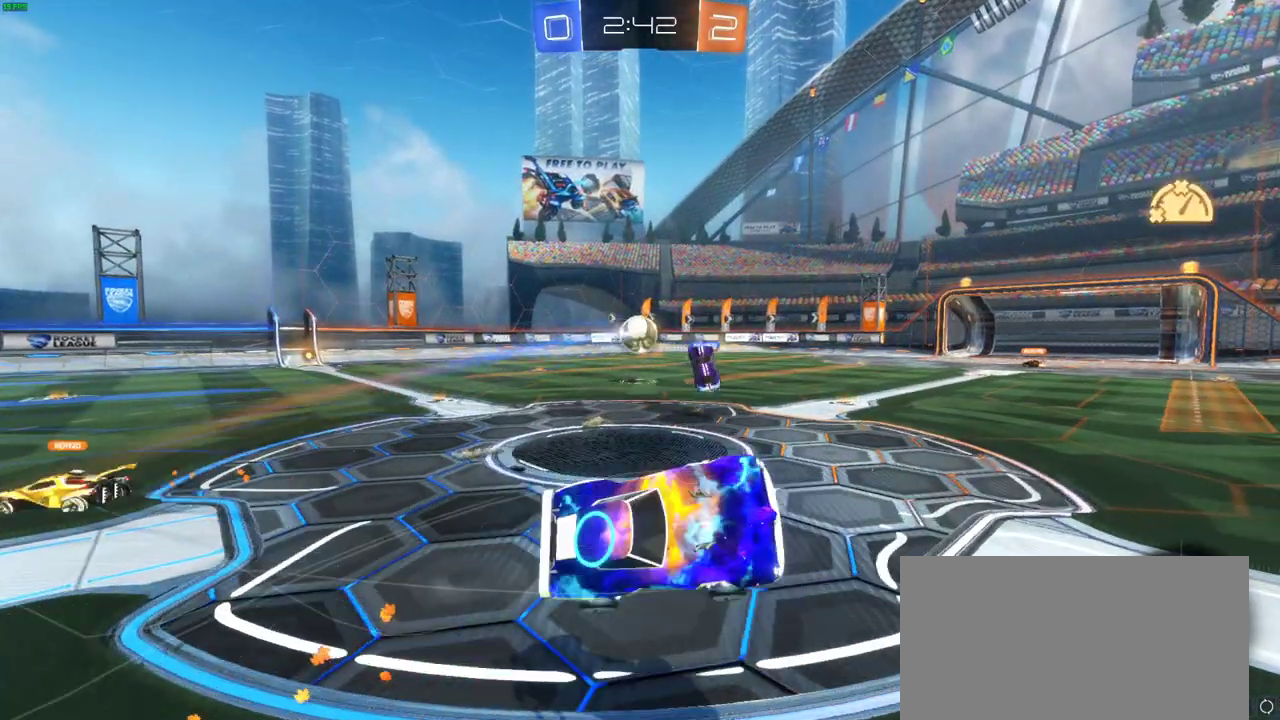
{"buttons": ["R2"], "left_stick": "left", "right_stick": "center", "events": []}
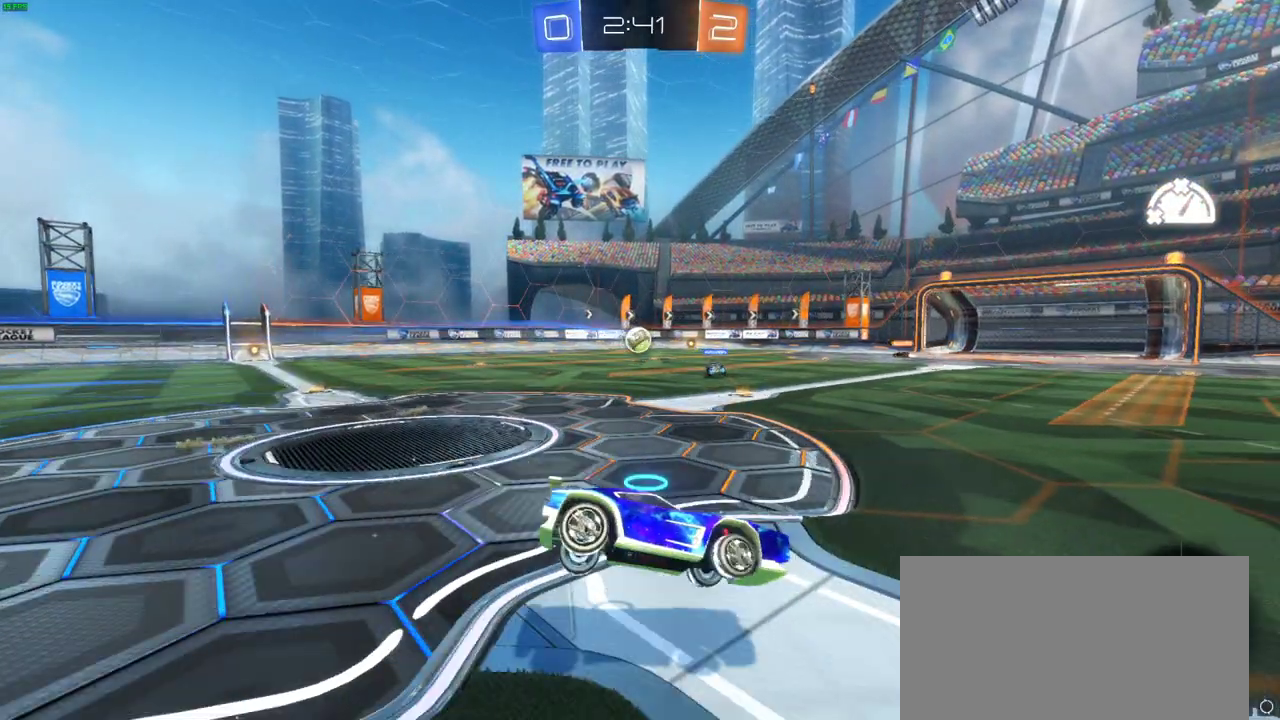
{"buttons": ["R2"], "left_stick": "left", "right_stick": "center", "events": []}
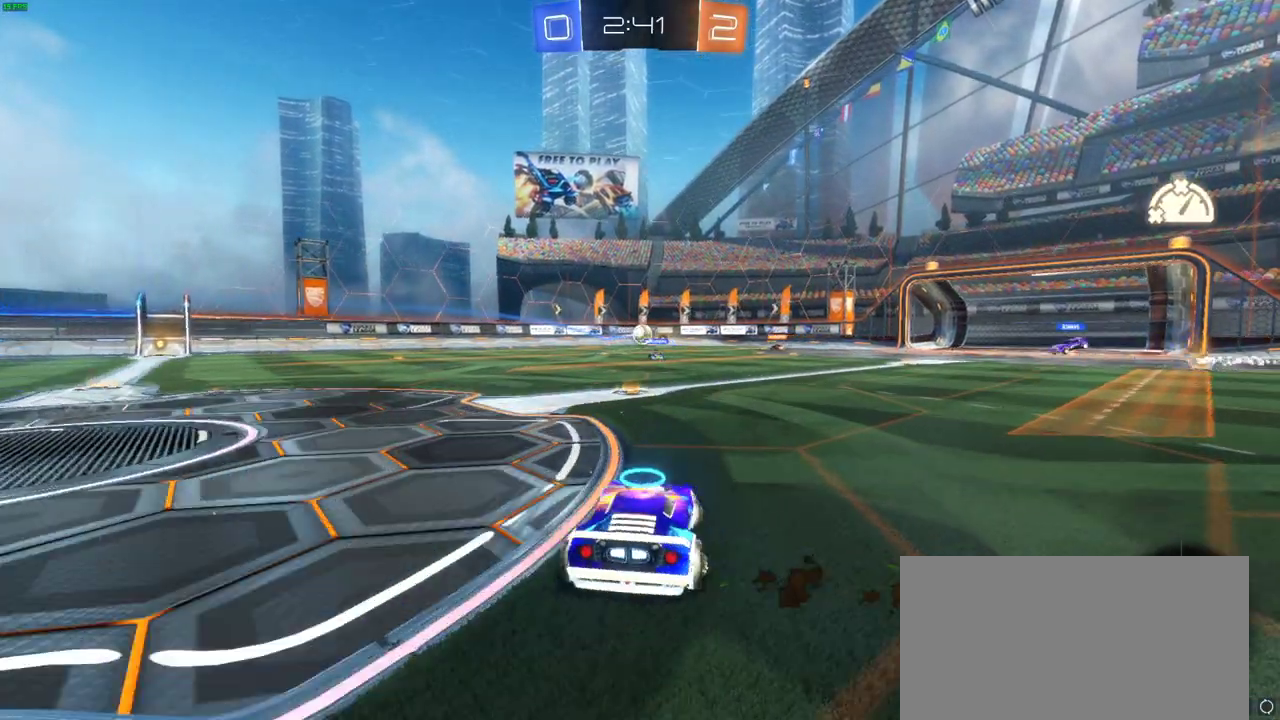
{"buttons": ["CIRCLE", "R2"], "left_stick": "up-left", "right_stick": "center", "events": [[200, "left_stick", "center"], [250, "CIRCLE", "down"], [283, "left_stick", "up-left"]]}
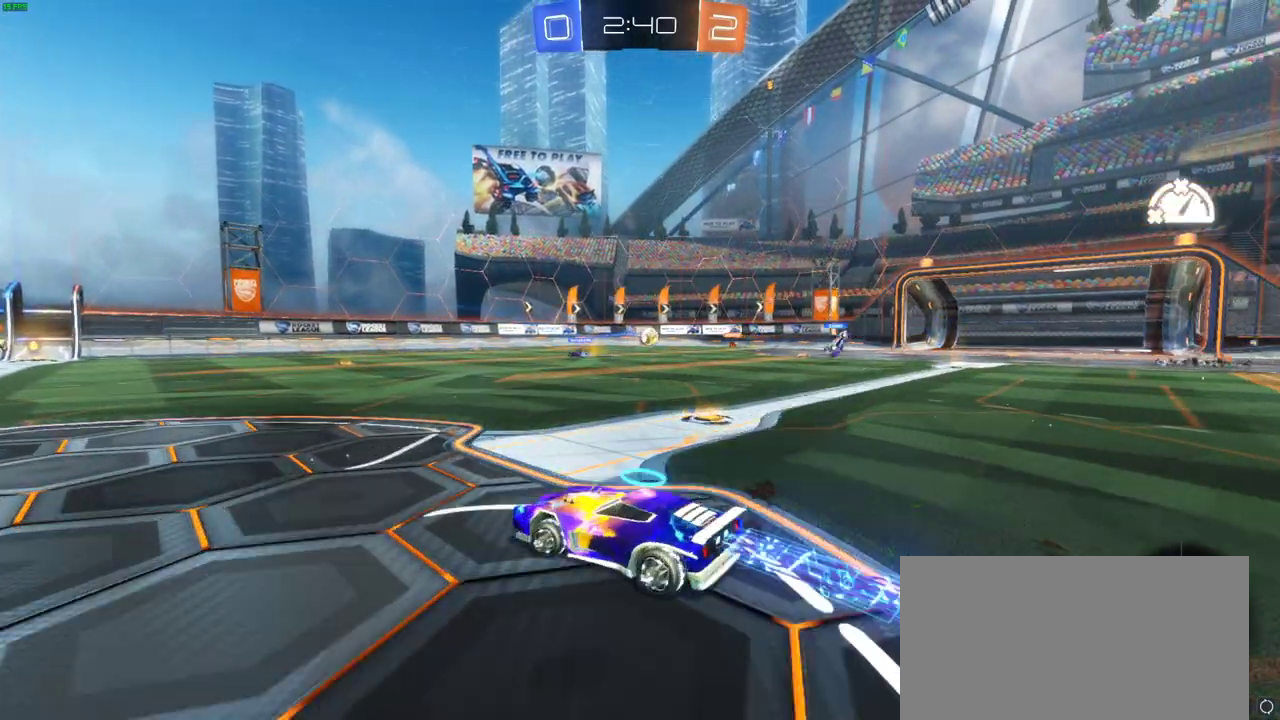
{"buttons": ["CROSS", "R2"], "left_stick": "up", "right_stick": "center", "events": [[67, "CIRCLE", "up"], [67, "left_stick", "up"], [83, "CROSS", "down"], [133, "CROSS", "up"], [250, "CROSS", "down"], [300, "CROSS", "up"], [367, "CROSS", "down"], [433, "CROSS", "up"], [500, "CROSS", "down"]]}
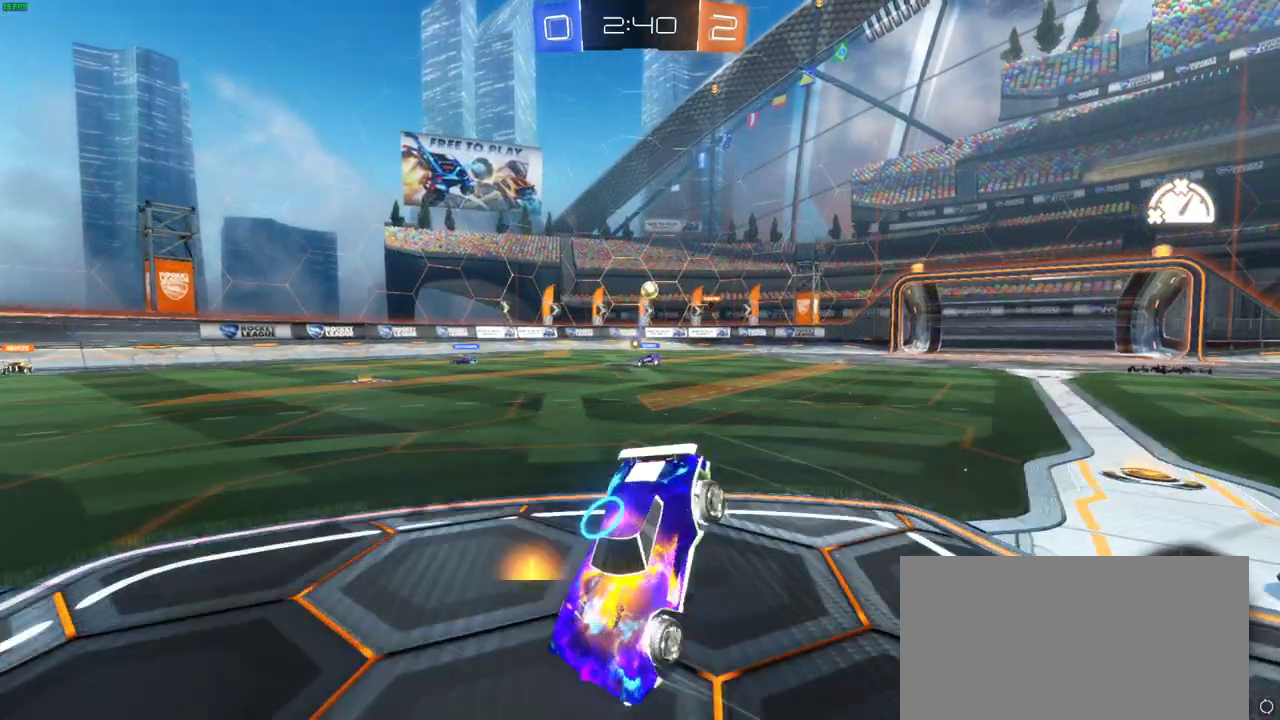
{"buttons": ["R2"], "left_stick": "center", "right_stick": "center", "events": [[117, "CROSS", "up"], [200, "CROSS", "down"], [317, "CROSS", "up"], [417, "left_stick", "center"]]}
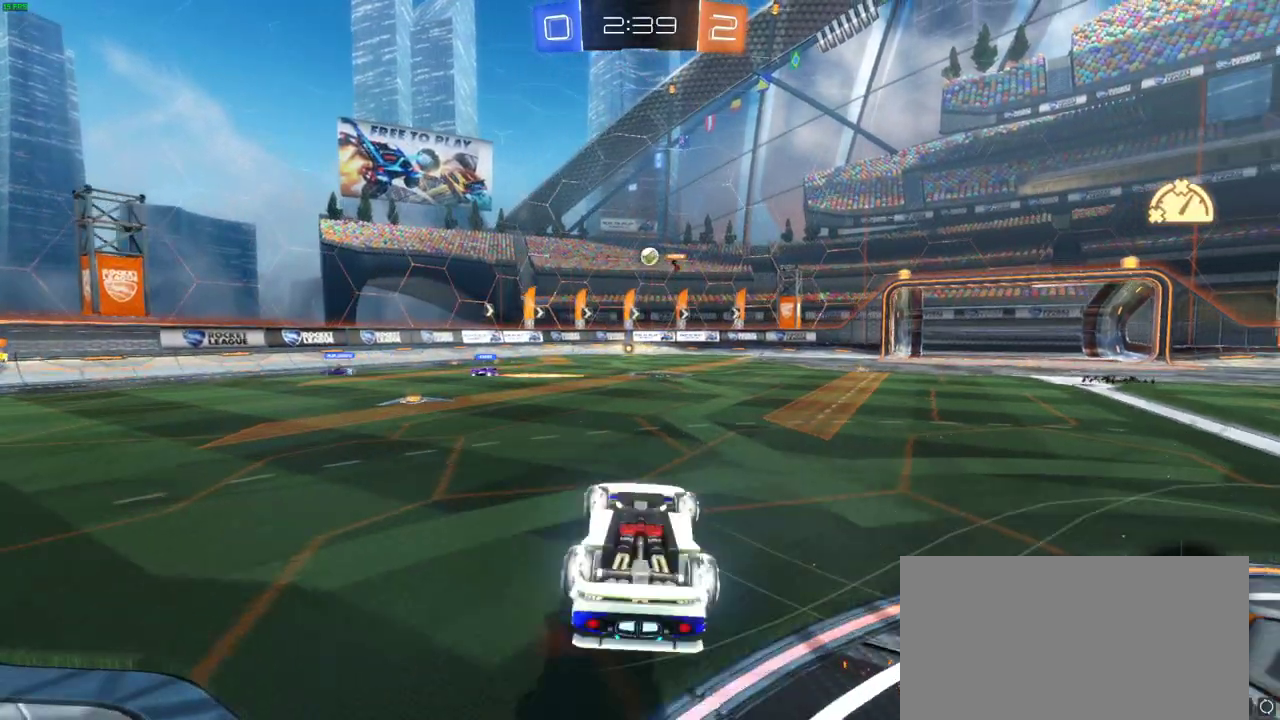
{"buttons": ["R2"], "left_stick": "right", "right_stick": "center", "events": [[100, "left_stick", "right"]]}
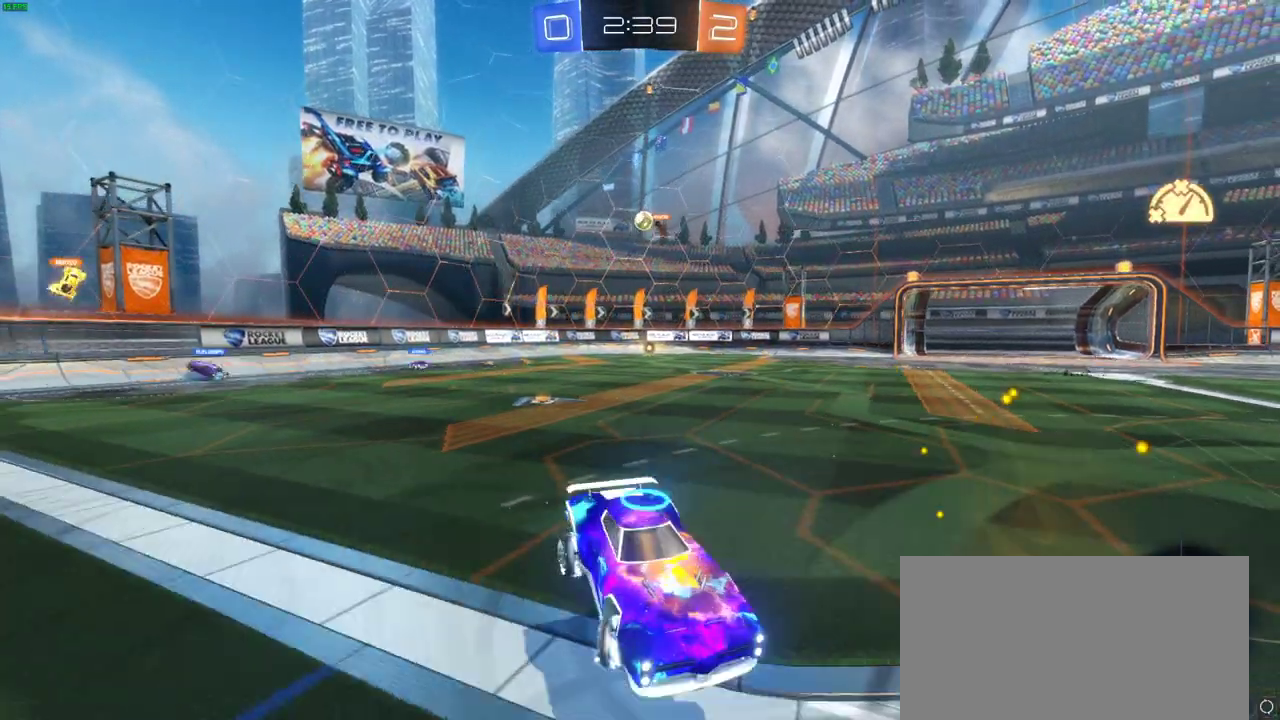
{"buttons": ["R2"], "left_stick": "center", "right_stick": "center", "events": [[167, "left_stick", "center"]]}
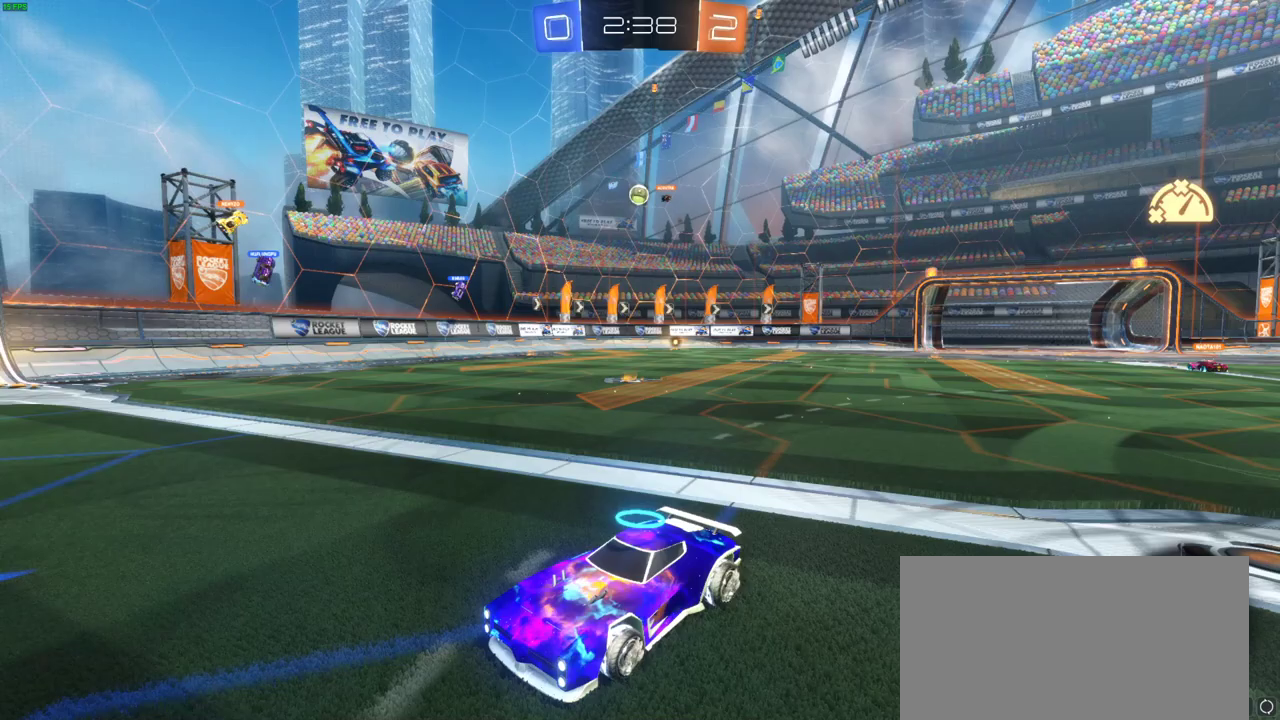
{"buttons": ["R2"], "left_stick": "up", "right_stick": "center", "events": [[300, "left_stick", "left"], [450, "left_stick", "up-left"], [500, "left_stick", "up"]]}
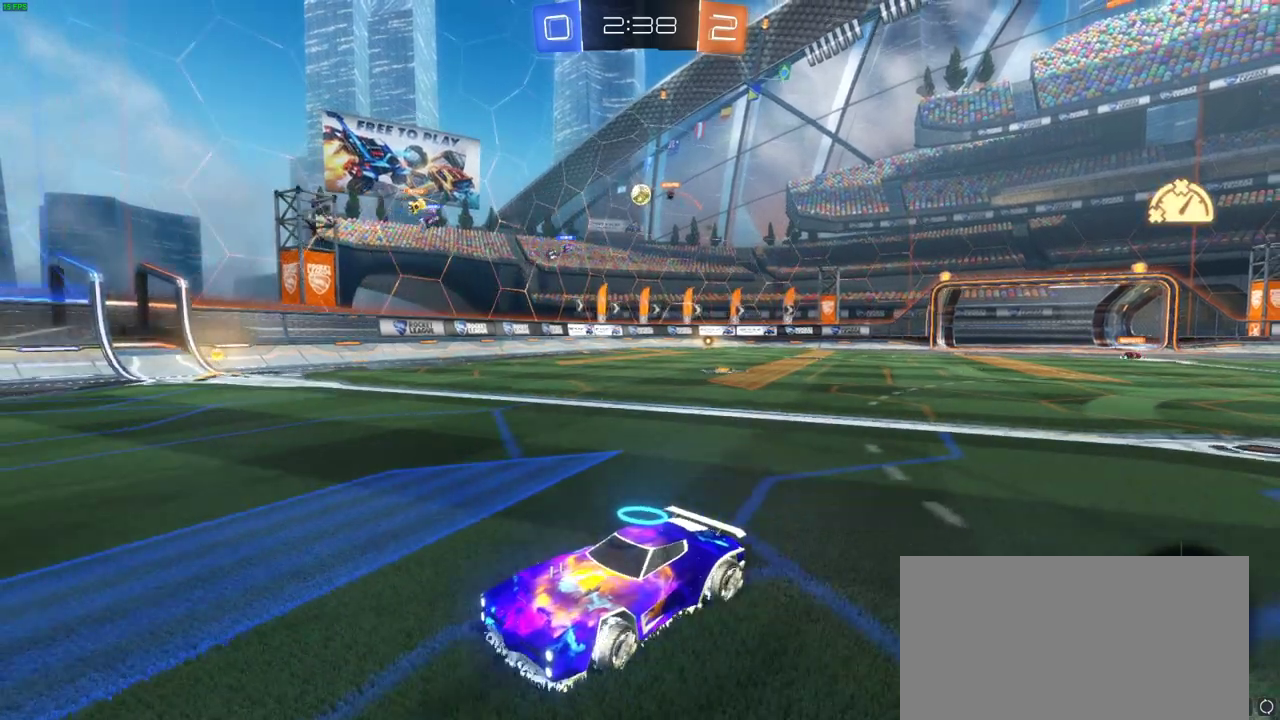
{"buttons": ["R2"], "left_stick": "up", "right_stick": "center", "events": [[33, "CROSS", "down"], [133, "CROSS", "up"], [200, "CROSS", "down"], [317, "CROSS", "up"], [383, "CROSS", "down"], [500, "CROSS", "up"]]}
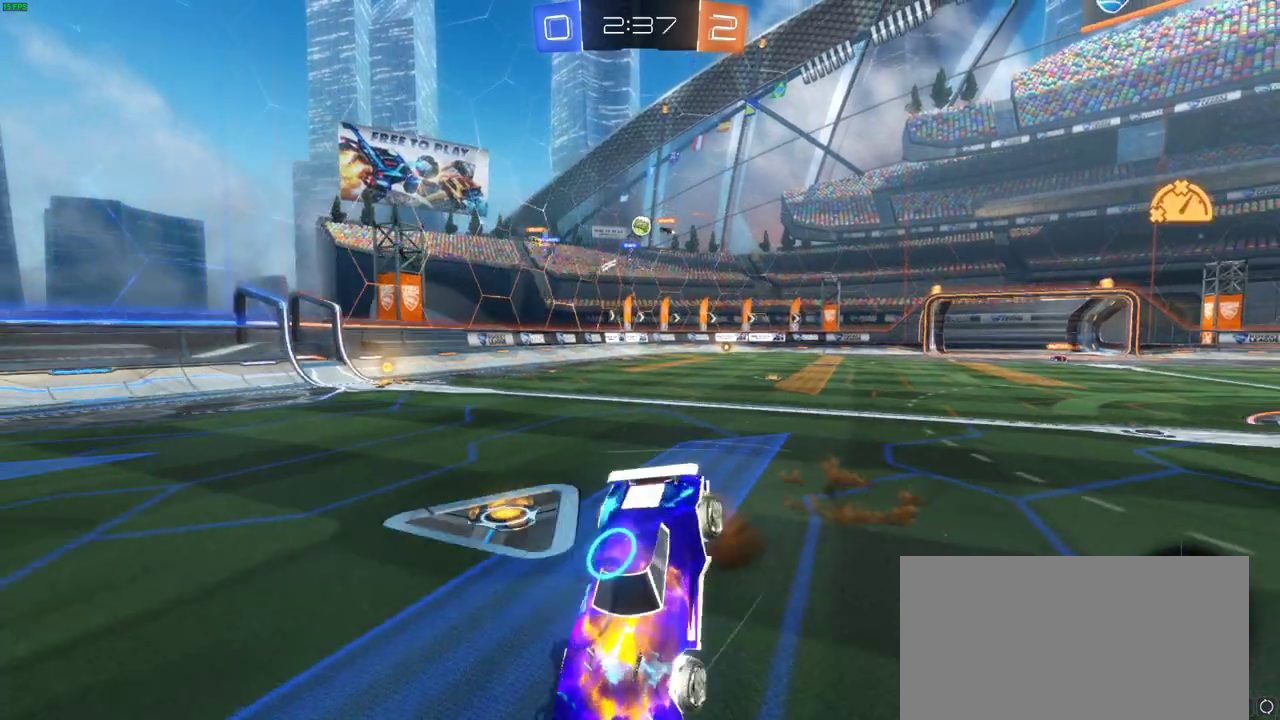
{"buttons": ["R2"], "left_stick": "center", "right_stick": "center", "events": [[67, "CROSS", "down"], [133, "left_stick", "up-right"], [150, "CROSS", "up"], [250, "left_stick", "up"], [300, "left_stick", "center"]]}
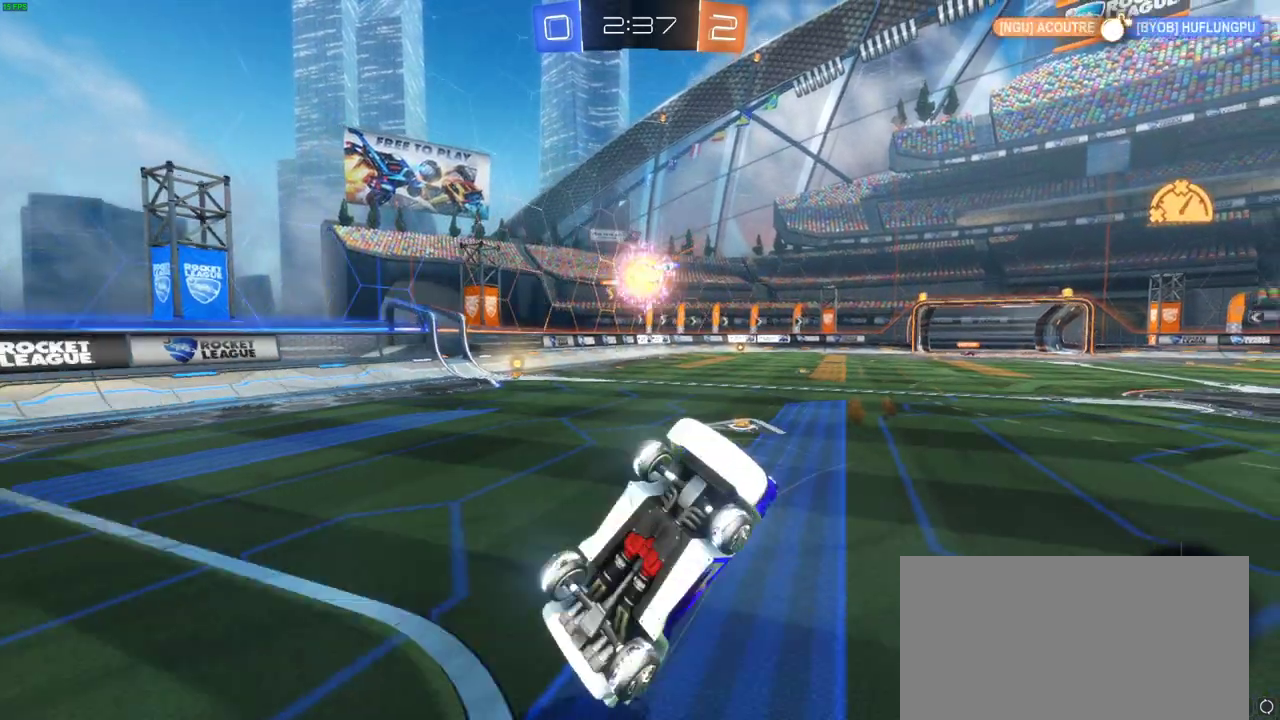
{"buttons": ["R2"], "left_stick": "center", "right_stick": "center", "events": []}
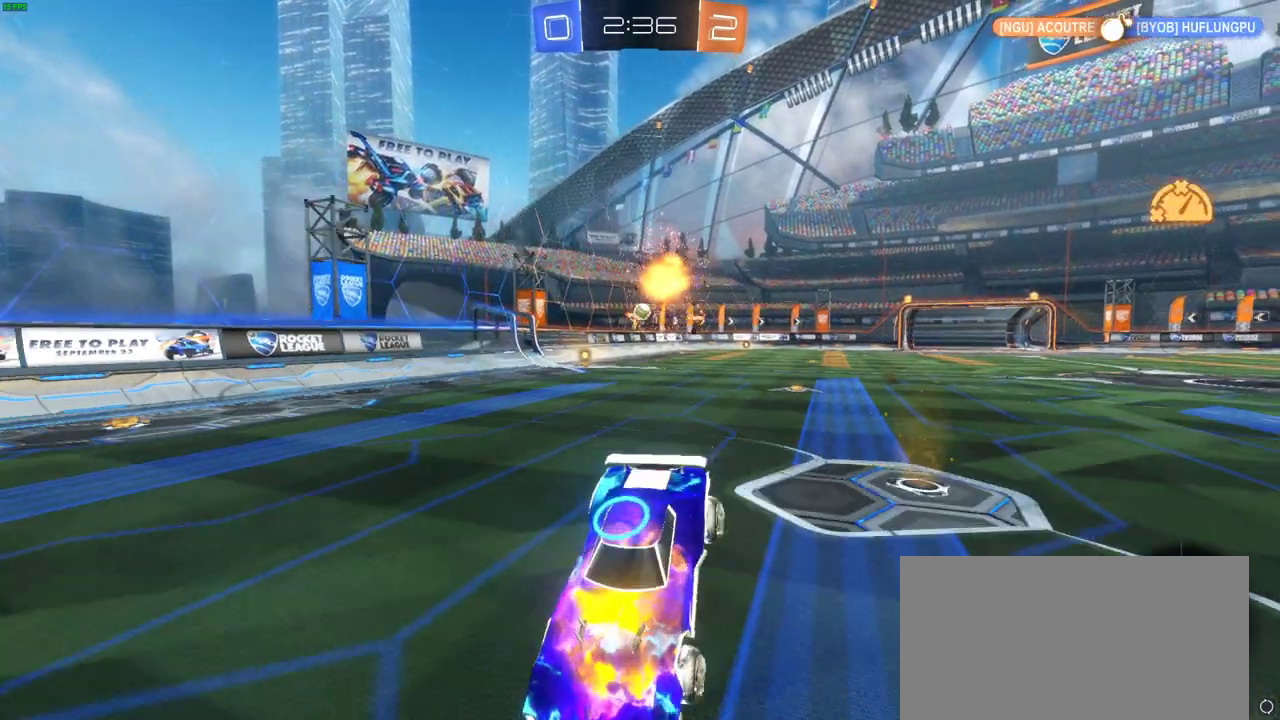
{"buttons": ["R2"], "left_stick": "right", "right_stick": "center", "events": [[167, "left_stick", "right"]]}
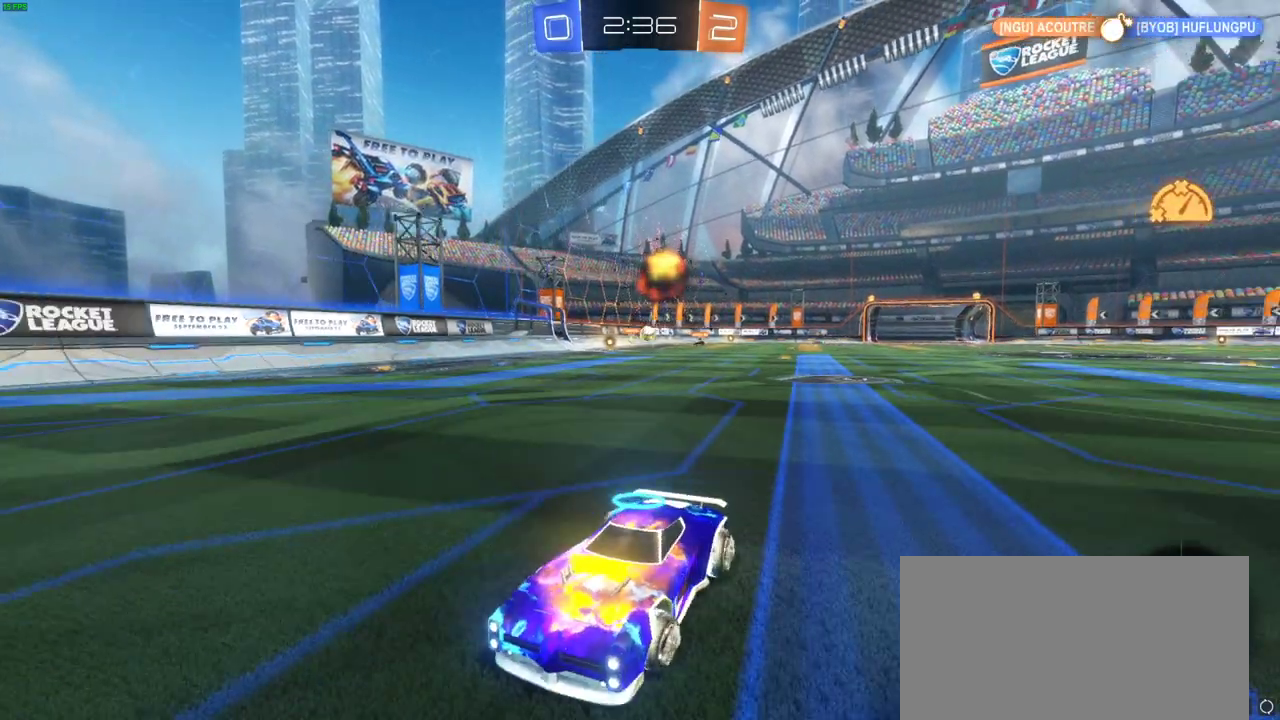
{"buttons": ["R2"], "left_stick": "right", "right_stick": "center", "events": []}
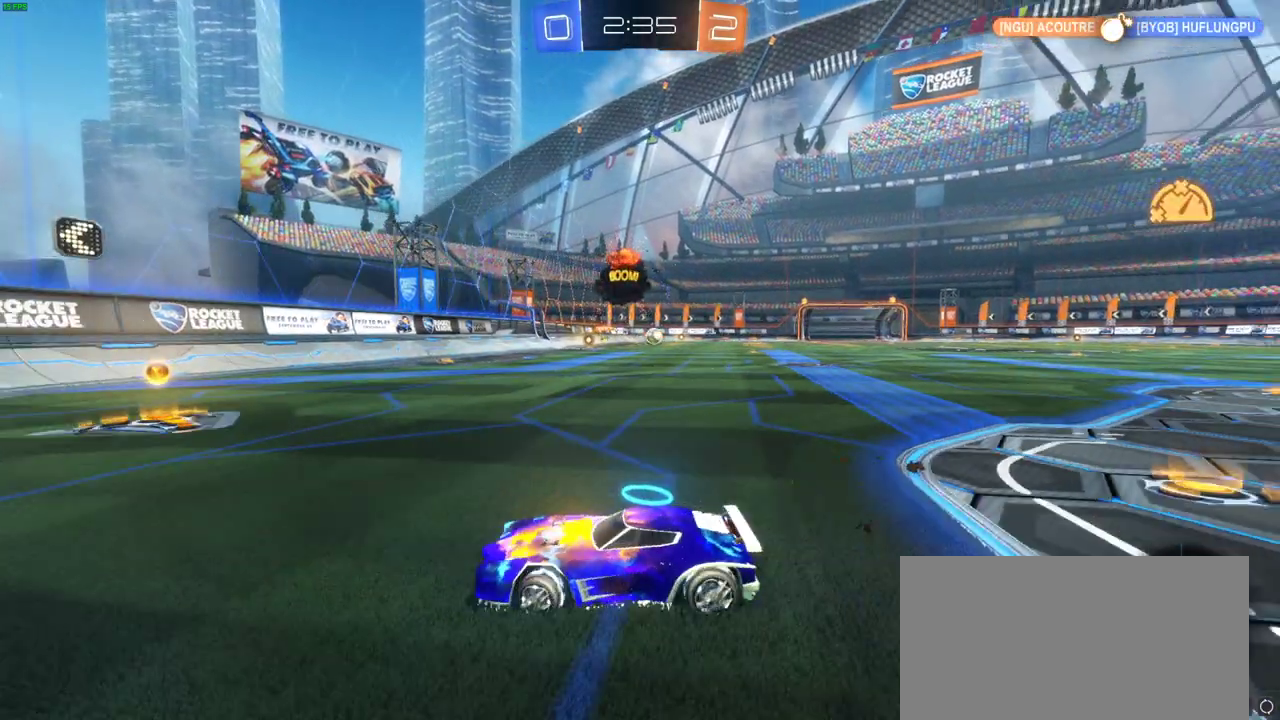
{"buttons": ["R2"], "left_stick": "right", "right_stick": "center", "events": []}
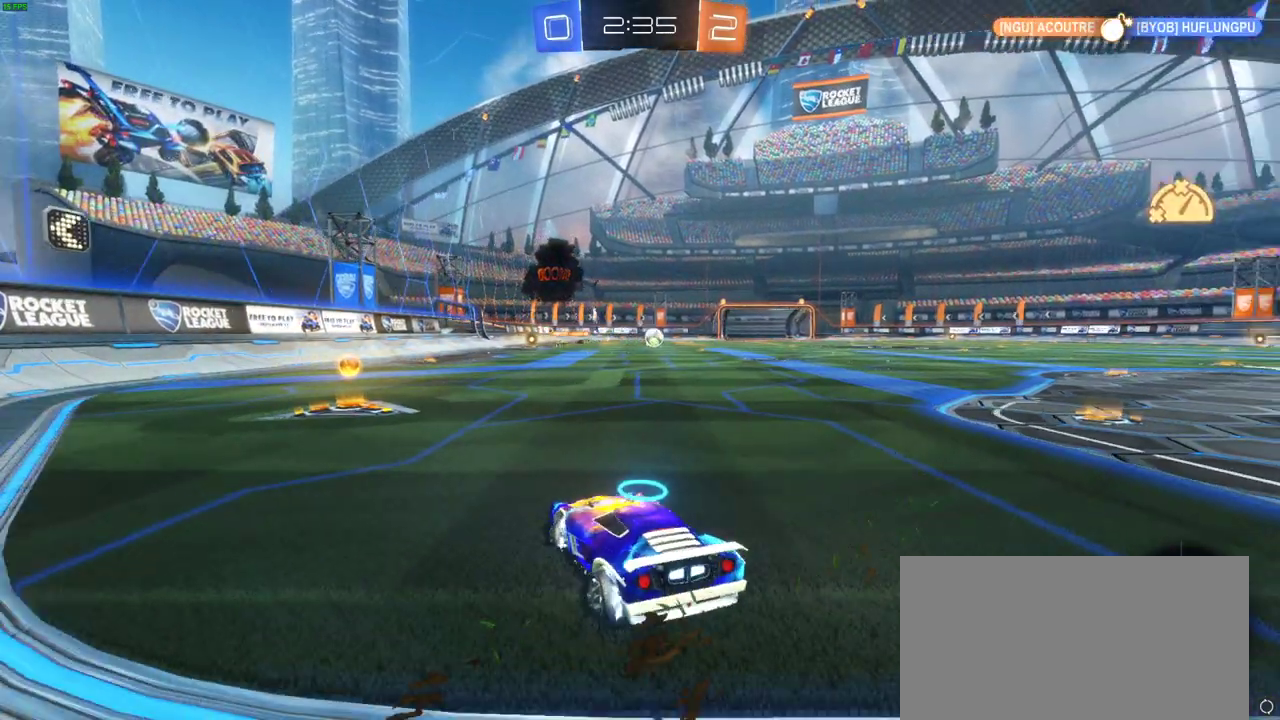
{"buttons": ["CIRCLE", "R2"], "left_stick": "right", "right_stick": "center", "events": [[17, "CIRCLE", "down"]]}
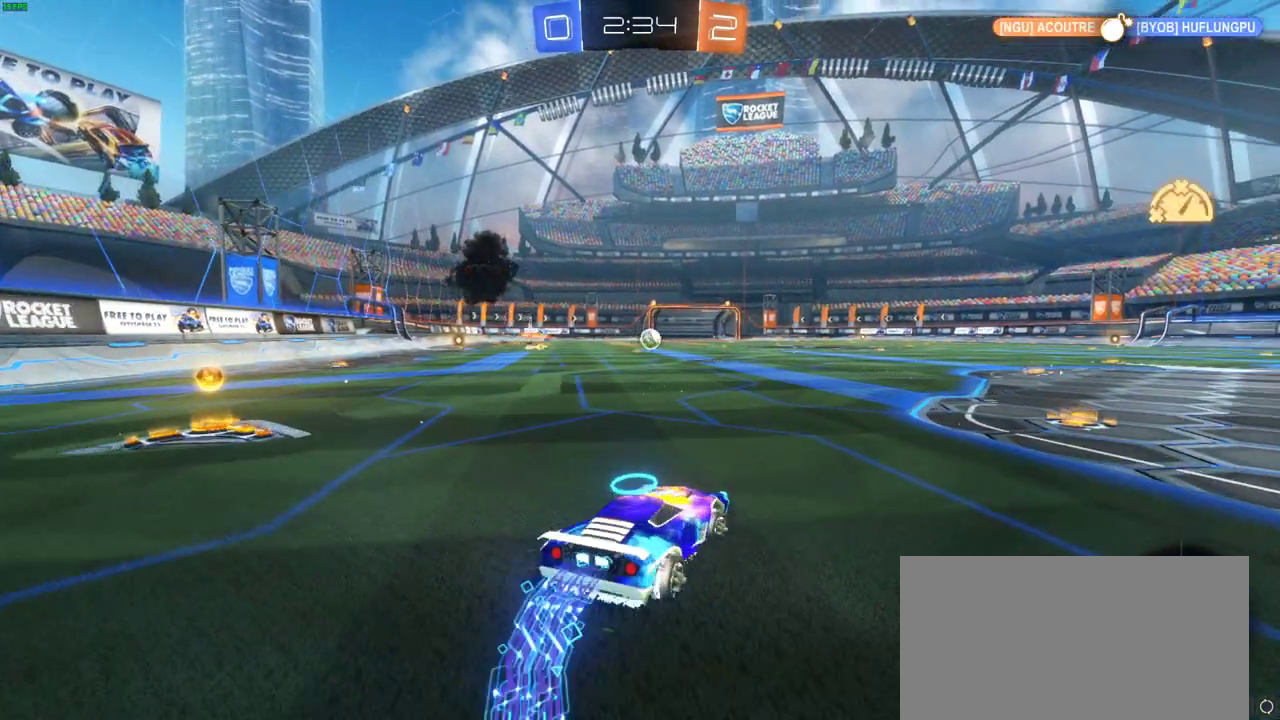
{"buttons": ["CIRCLE", "R2"], "left_stick": "center", "right_stick": "center", "events": [[133, "left_stick", "center"], [250, "left_stick", "left"], [500, "left_stick", "center"]]}
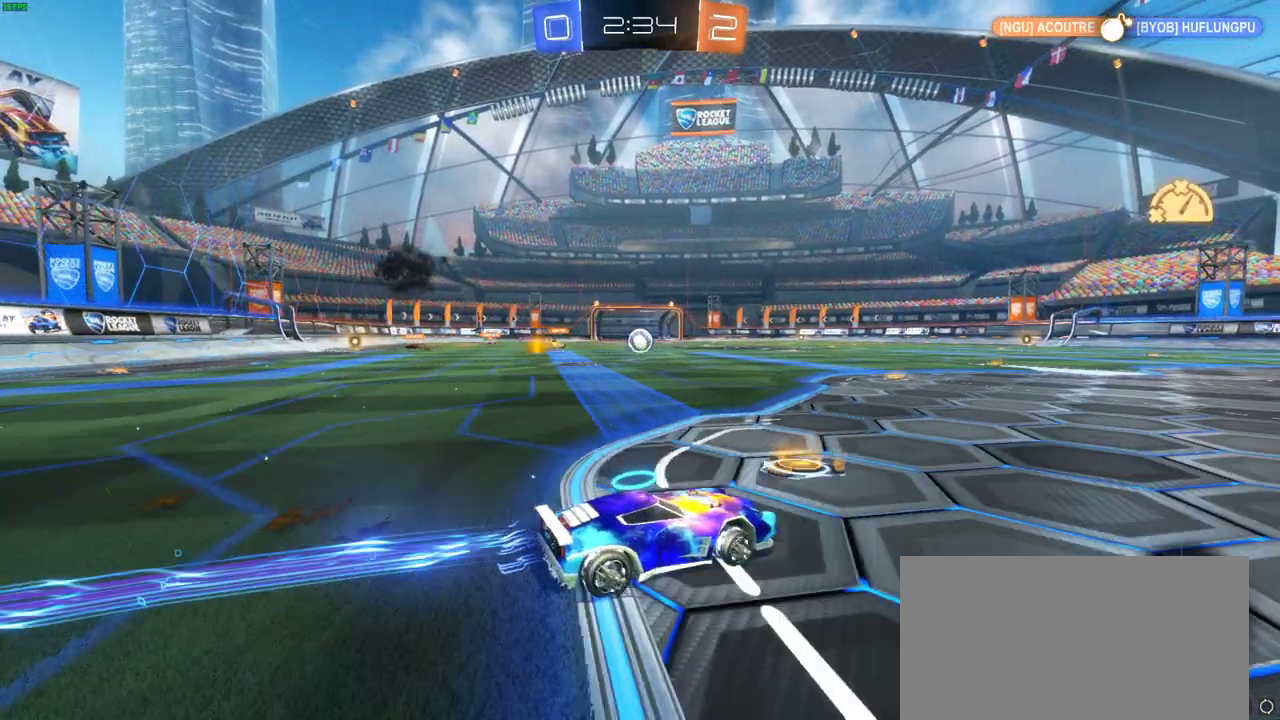
{"buttons": ["CIRCLE", "R2"], "left_stick": "left", "right_stick": "center", "events": [[250, "left_stick", "left"]]}
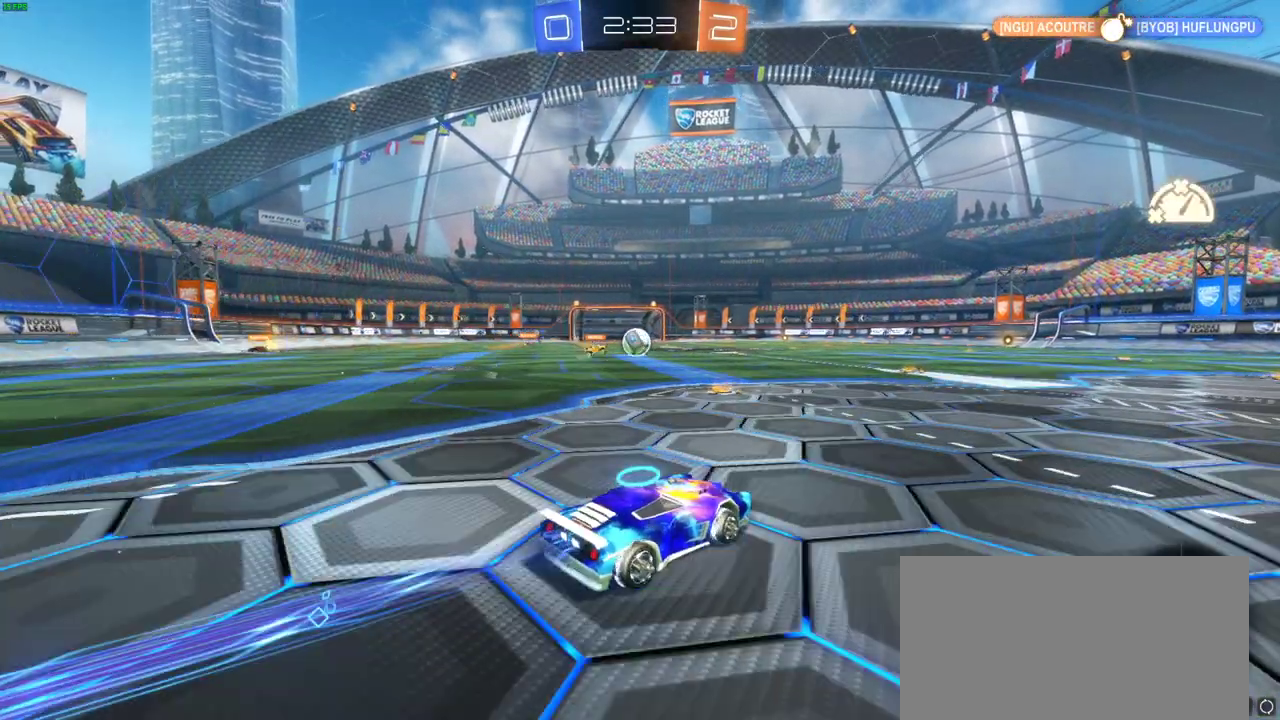
{"buttons": ["CIRCLE", "R2"], "left_stick": "center", "right_stick": "center", "events": [[17, "left_stick", "center"], [350, "left_stick", "left"], [417, "left_stick", "center"]]}
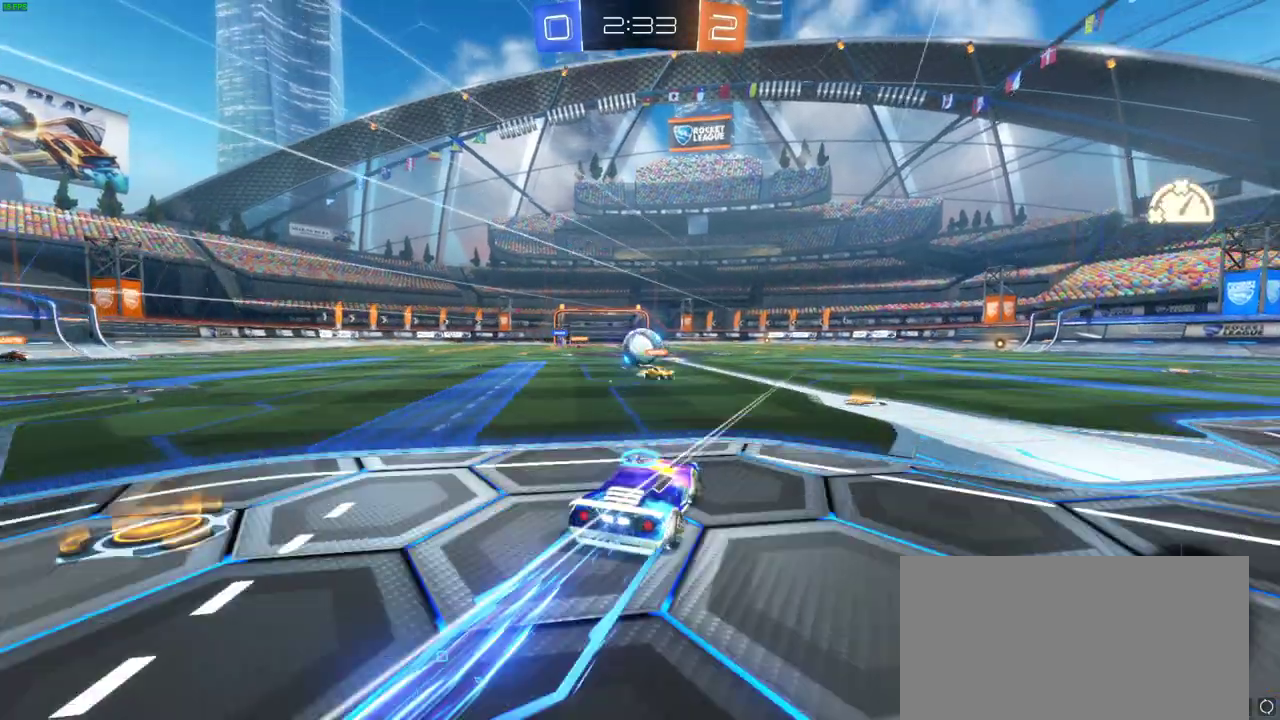
{"buttons": ["CROSS", "R2"], "left_stick": "right", "right_stick": "center", "events": [[217, "left_stick", "right"], [267, "CROSS", "down"], [283, "CIRCLE", "up"], [383, "CROSS", "up"], [433, "CROSS", "down"]]}
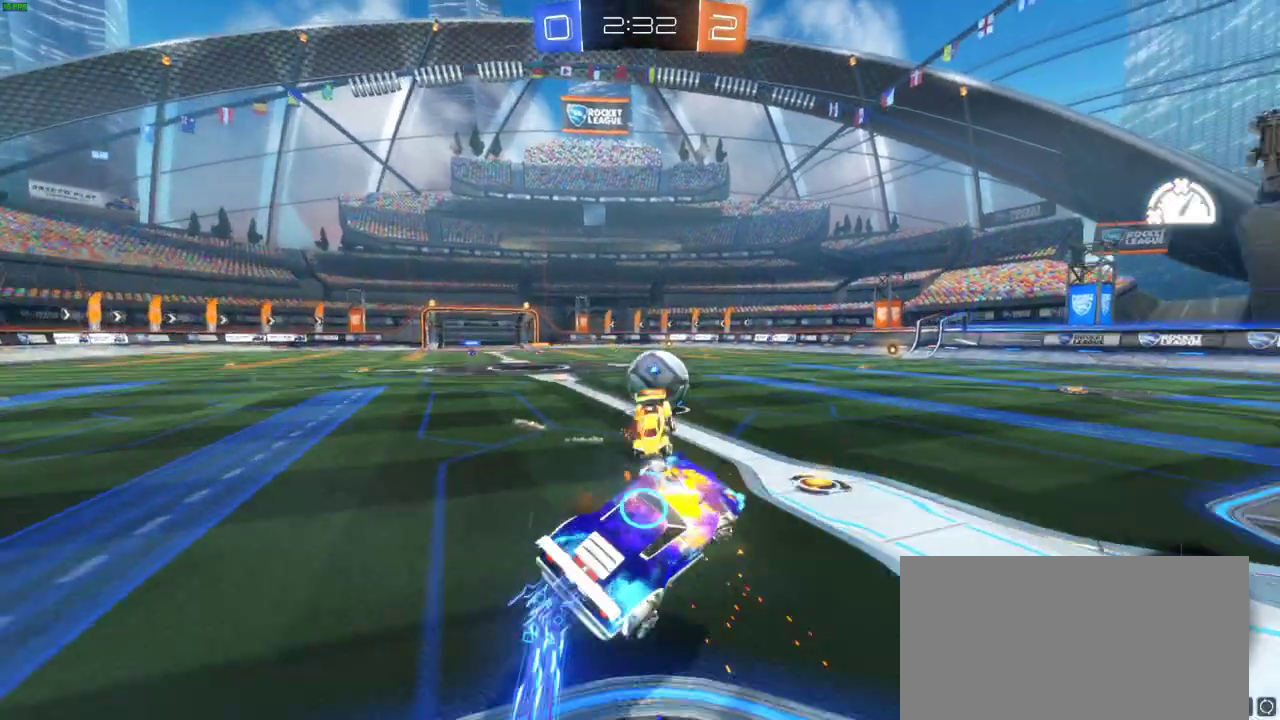
{"buttons": ["R2"], "left_stick": "center", "right_stick": "center", "events": [[33, "CROSS", "up"], [83, "left_stick", "up-right"], [100, "CROSS", "down"], [133, "left_stick", "right"], [217, "CROSS", "up"], [500, "left_stick", "center"]]}
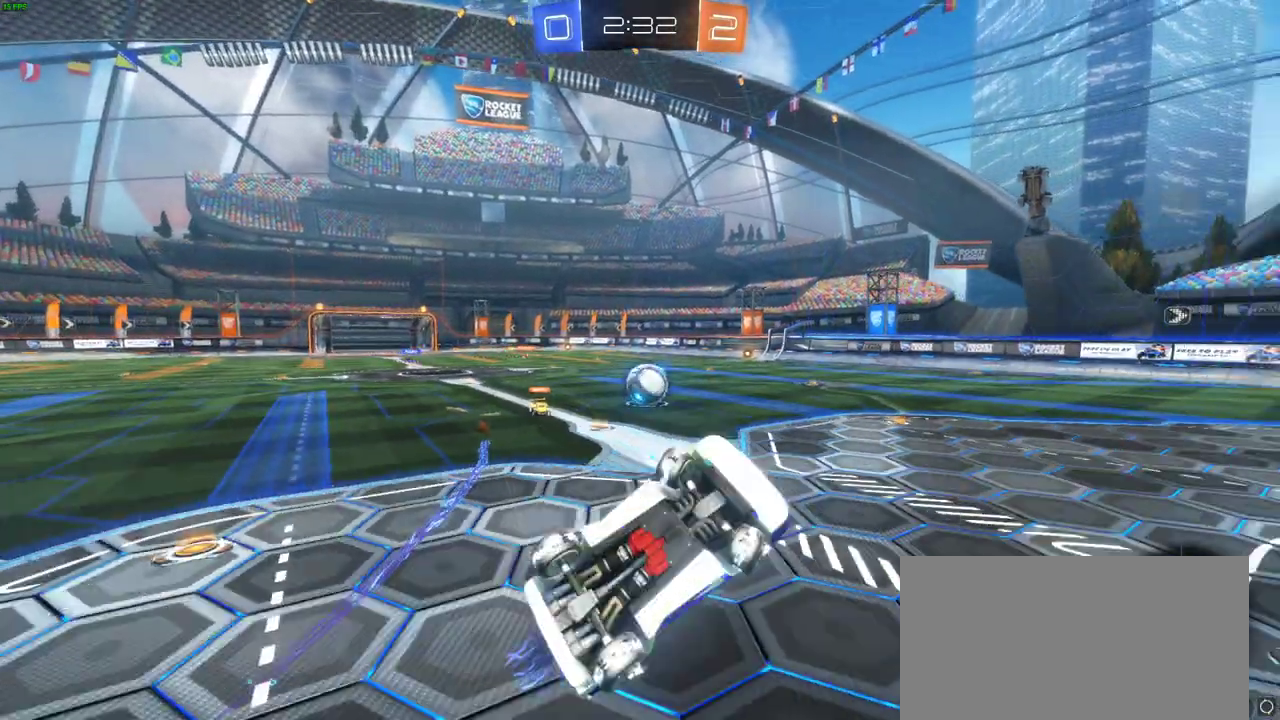
{"buttons": ["R2"], "left_stick": "center", "right_stick": "center", "events": []}
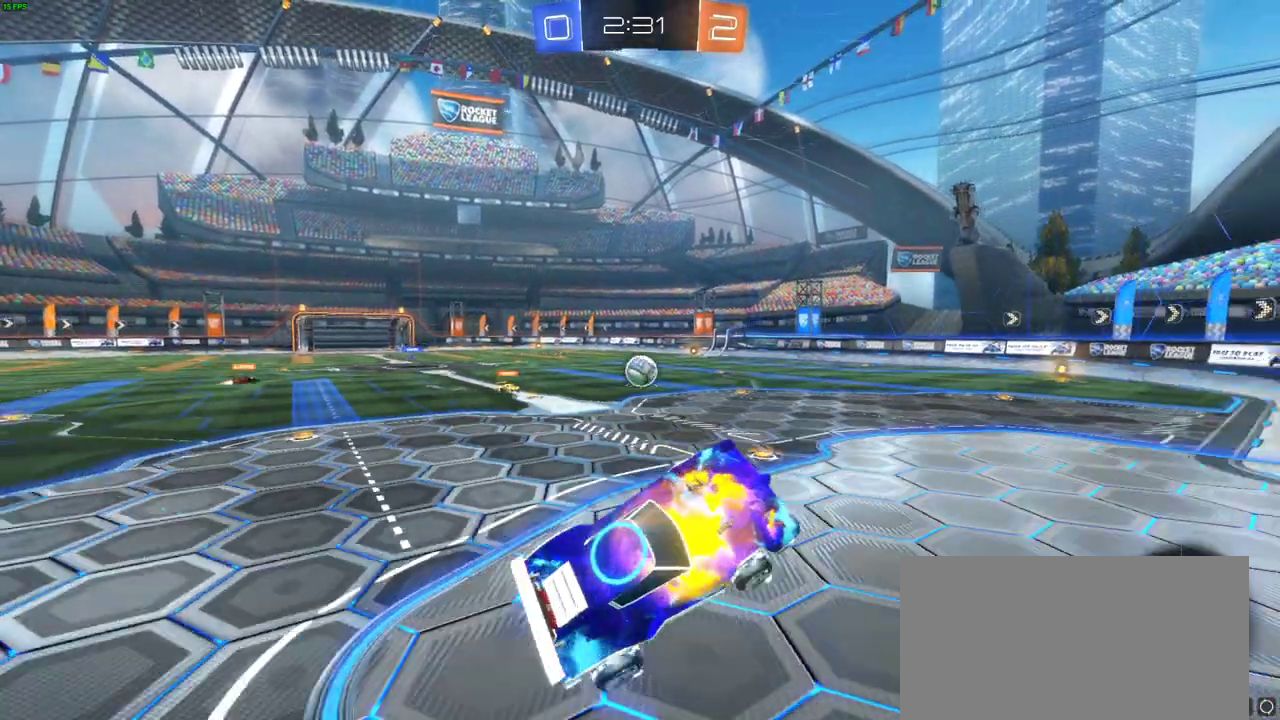
{"buttons": ["R2"], "left_stick": "left", "right_stick": "center", "events": [[33, "left_stick", "left"]]}